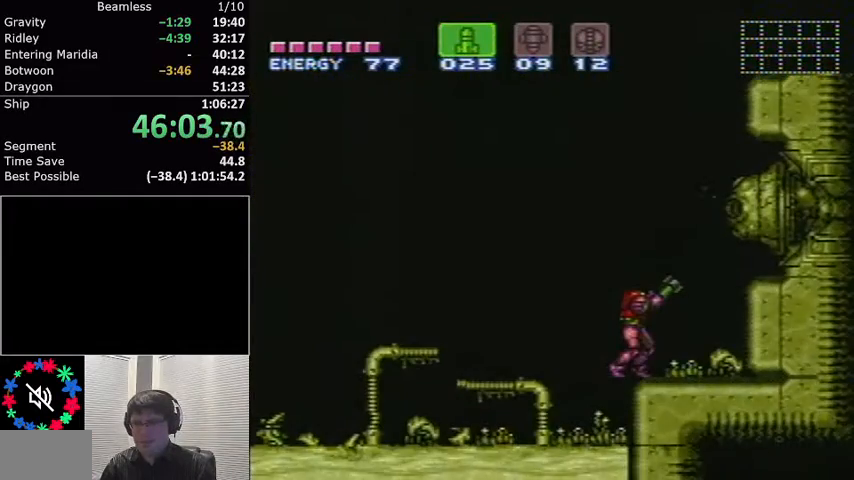
Gameplay with a controller (Nintendo layout); each line is a JSON object with the inputs held at the frame after it. "events" lists button and stick changes between this image and that frame as [ms after this image, input, new state], when the widget could be followed in between. Not read: L3 R3.
{"buttons": ["R1"], "events": [[233, "X", "up"], [300, "X", "down"], [433, "X", "up"]]}
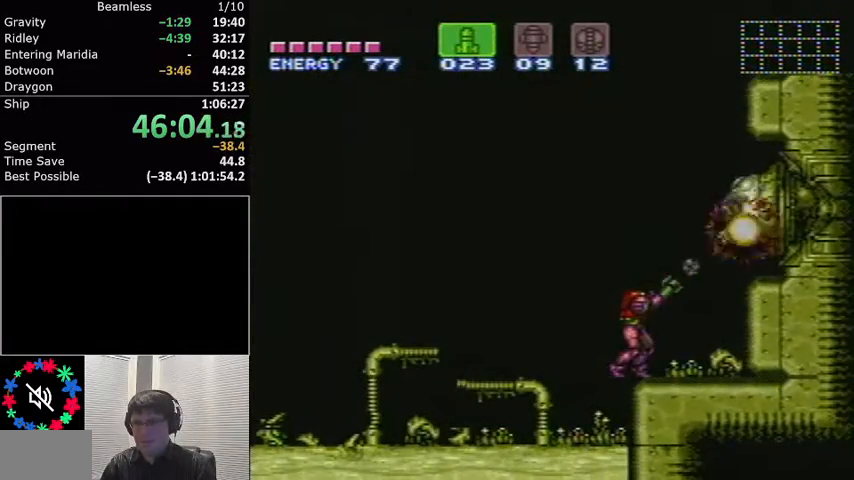
{"buttons": ["A", "R1"], "events": [[200, "X", "down"], [300, "X", "up"], [434, "A", "down"]]}
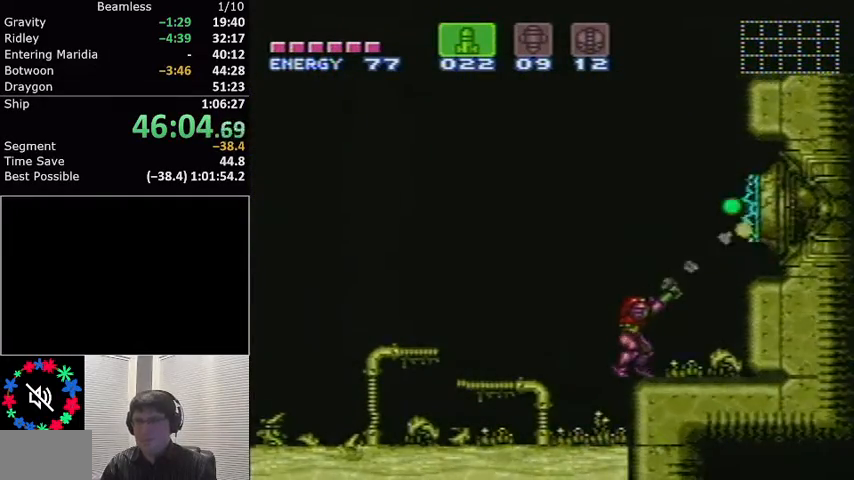
{"buttons": ["R1"], "events": [[267, "X", "down"], [300, "A", "up"], [400, "X", "up"]]}
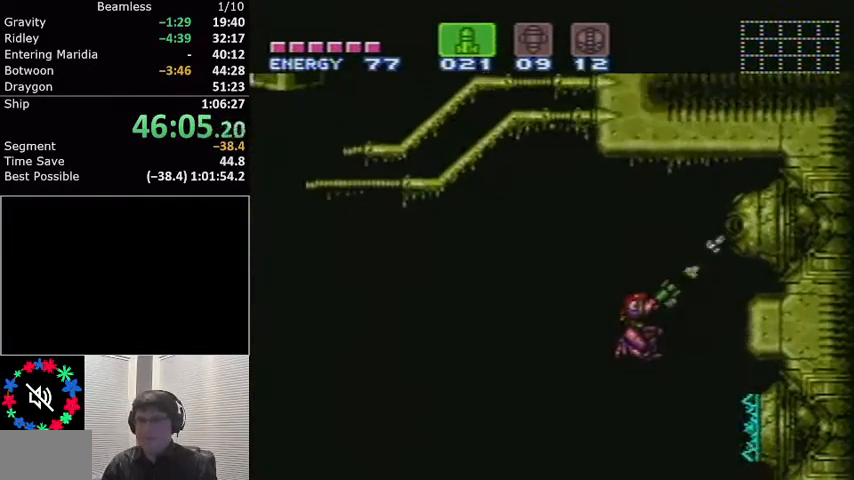
{"buttons": ["R1"], "events": [[67, "X", "down"], [200, "X", "up"]]}
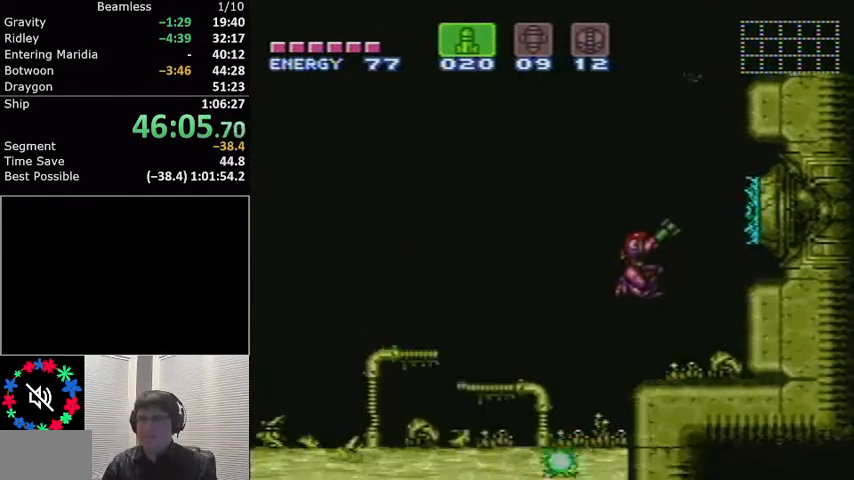
{"buttons": ["A", "X", "R1"], "events": [[133, "A", "down"], [467, "X", "down"]]}
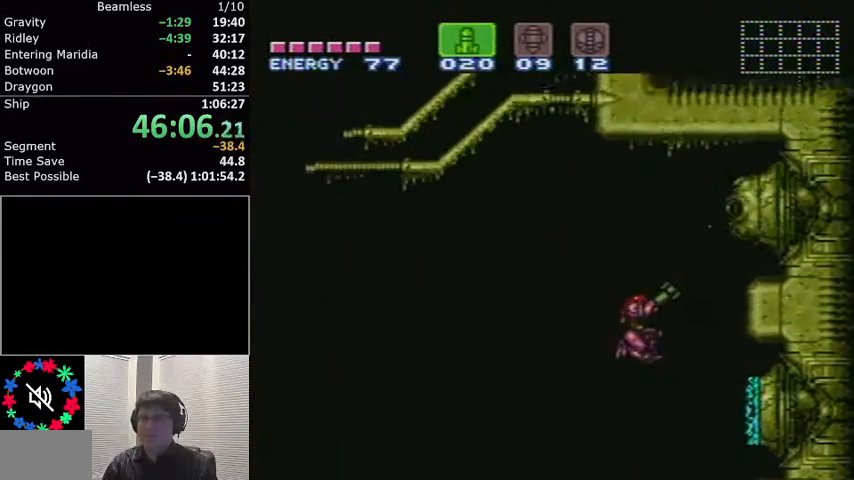
{"buttons": ["R1", "DPAD_LEFT"], "events": [[67, "A", "up"], [100, "X", "up"], [267, "DPAD_LEFT", "down"]]}
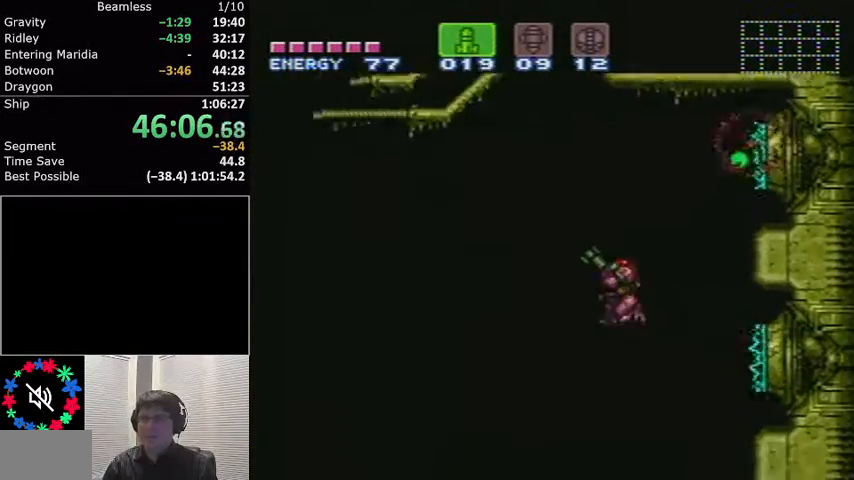
{"buttons": ["R1", "DPAD_LEFT"], "events": []}
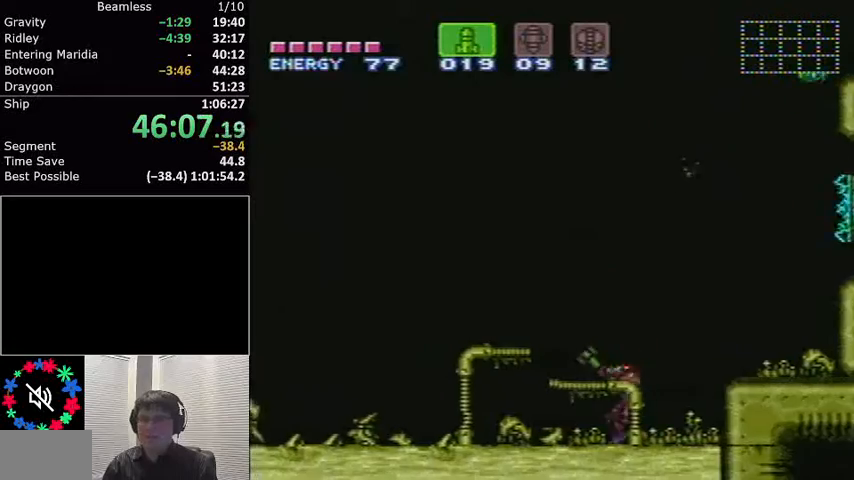
{"buttons": ["R1", "DPAD_LEFT"], "events": []}
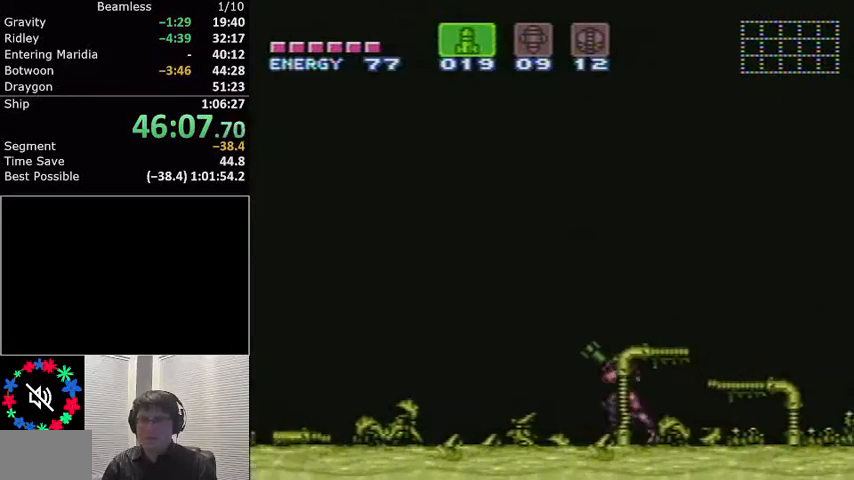
{"buttons": ["L1", "R1", "DPAD_LEFT"], "events": [[333, "DPAD_LEFT", "up"], [433, "DPAD_LEFT", "down"], [433, "L1", "down"]]}
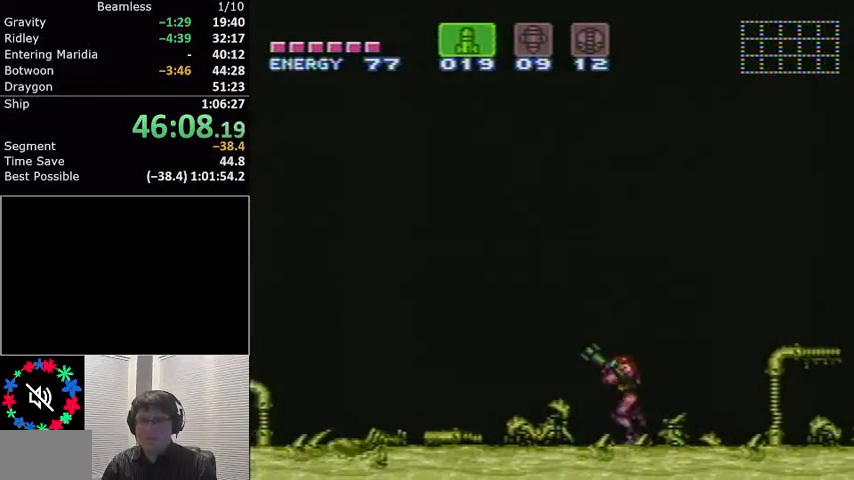
{"buttons": ["R1", "DPAD_LEFT"], "events": [[134, "L1", "up"], [234, "DPAD_LEFT", "up"], [467, "DPAD_LEFT", "down"]]}
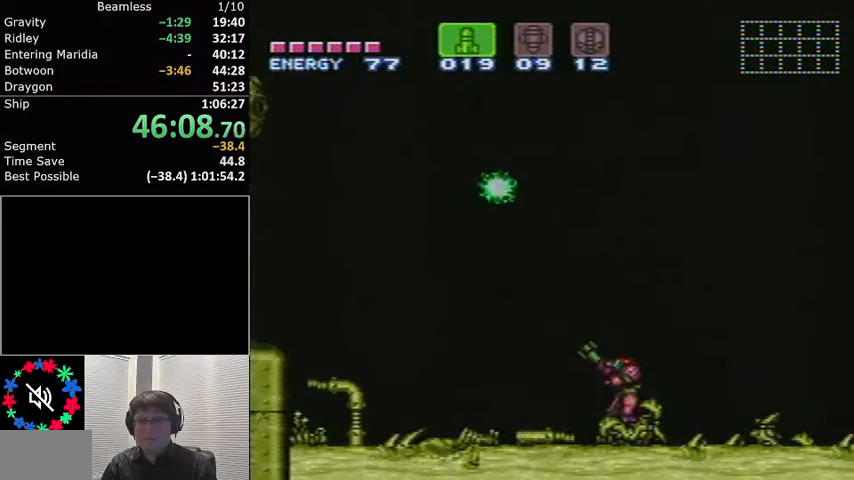
{"buttons": ["R1"], "events": [[33, "L1", "down"], [133, "DPAD_LEFT", "up"], [133, "L1", "up"], [333, "X", "down"], [433, "X", "up"]]}
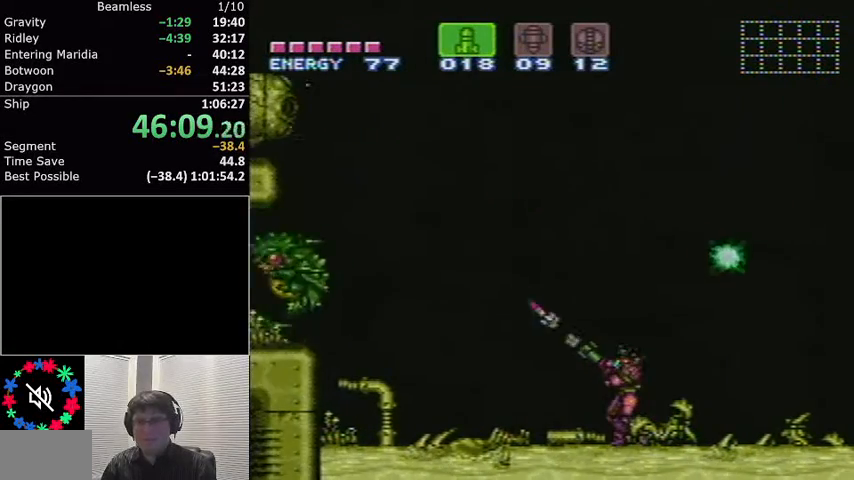
{"buttons": ["R1"], "events": [[34, "X", "down"], [100, "X", "up"], [167, "X", "down"], [300, "X", "up"]]}
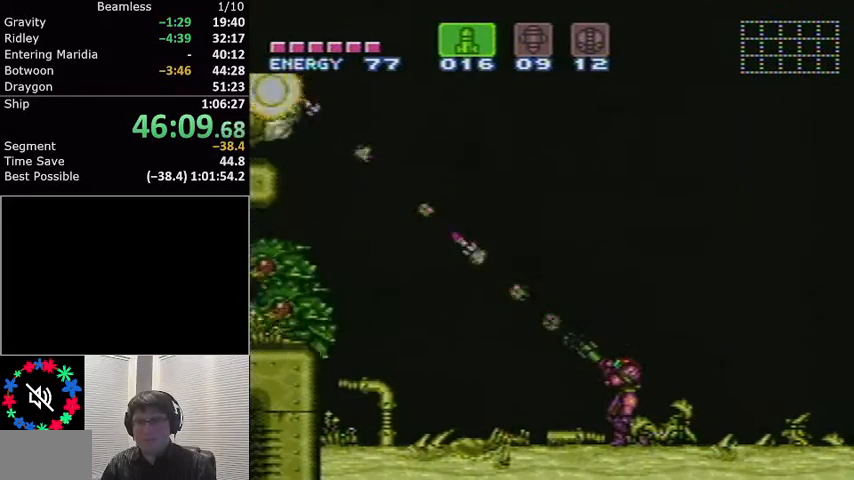
{"buttons": ["B", "L1", "DPAD_RIGHT"], "events": [[133, "R1", "up"], [433, "B", "down"], [433, "DPAD_RIGHT", "down"], [467, "L1", "down"]]}
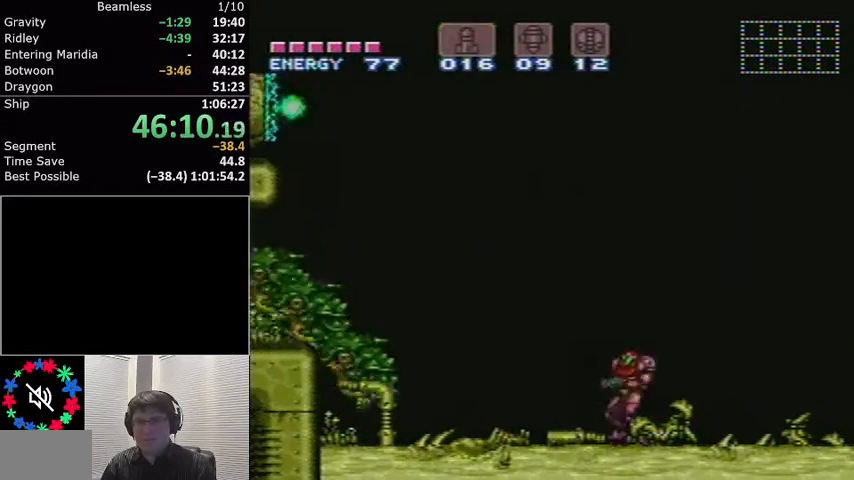
{"buttons": ["L1", "DPAD_RIGHT"], "events": [[67, "B", "up"]]}
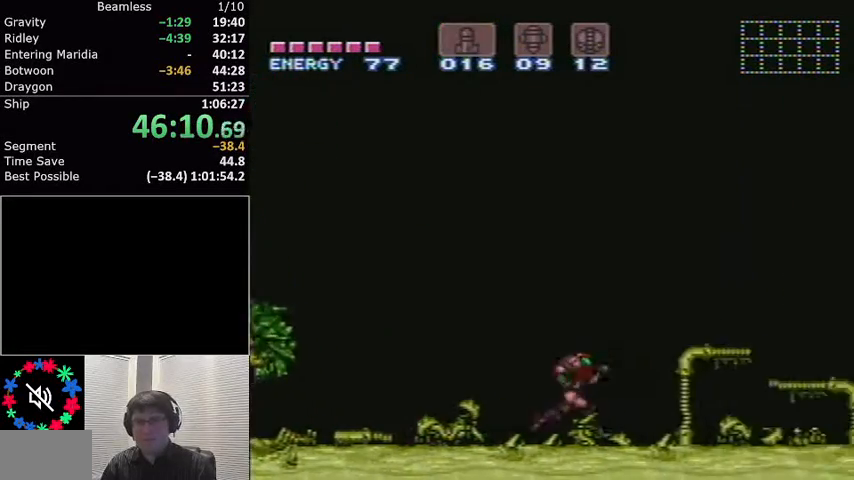
{"buttons": ["DPAD_LEFT"], "events": [[467, "DPAD_RIGHT", "up"], [500, "DPAD_LEFT", "down"], [500, "L1", "up"]]}
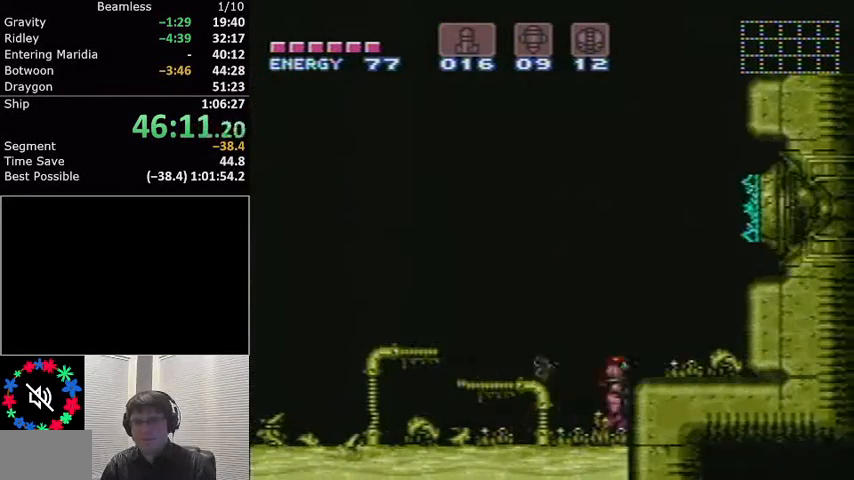
{"buttons": ["DPAD_LEFT"], "events": [[100, "DPAD_LEFT", "up"], [401, "DPAD_LEFT", "down"]]}
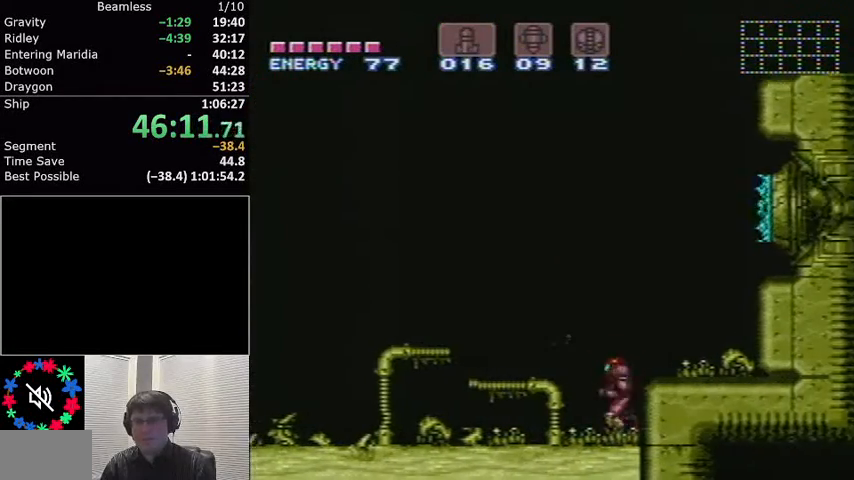
{"buttons": ["DPAD_LEFT"], "events": [[300, "L1", "down"], [367, "L1", "up"]]}
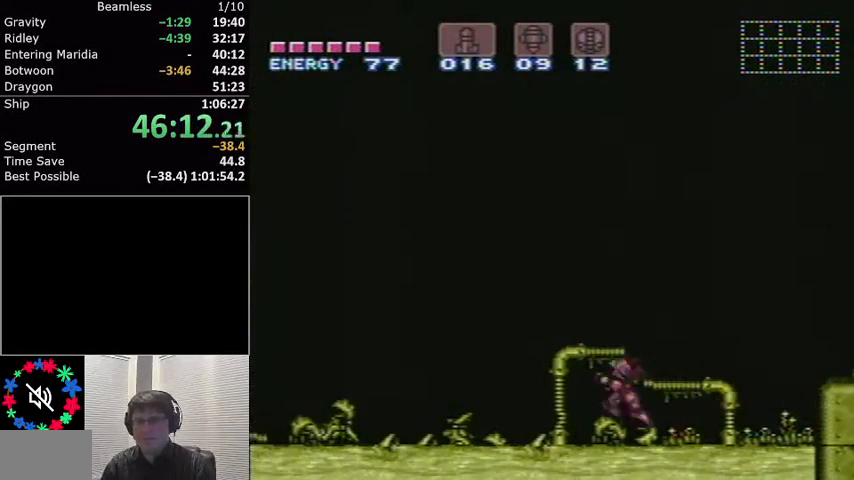
{"buttons": ["L1", "DPAD_LEFT"], "events": [[167, "L1", "down"], [234, "L1", "up"], [367, "L1", "down"]]}
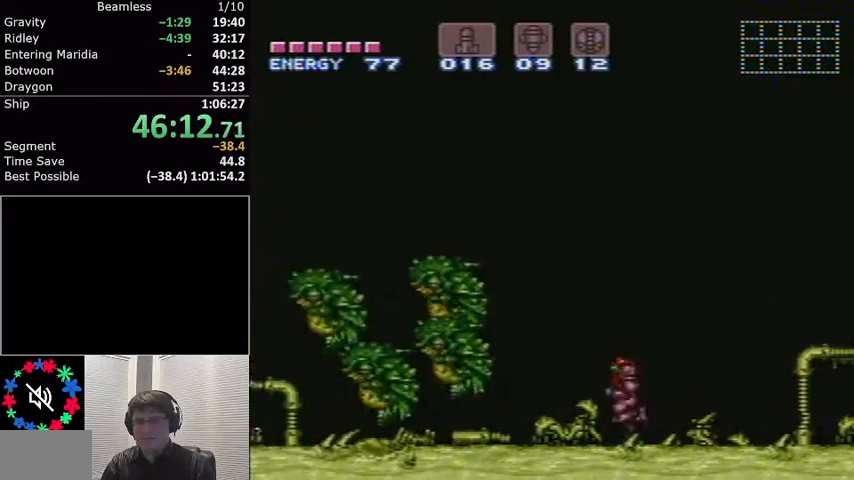
{"buttons": ["L1", "DPAD_LEFT"], "events": []}
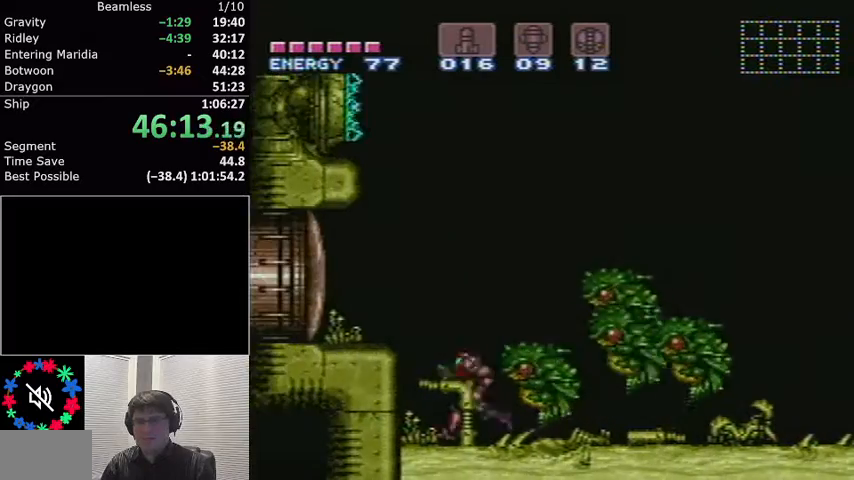
{"buttons": ["DPAD_RIGHT"], "events": [[34, "DPAD_LEFT", "up"], [67, "L1", "up"], [100, "DPAD_RIGHT", "down"], [200, "DPAD_RIGHT", "up"], [467, "DPAD_RIGHT", "down"]]}
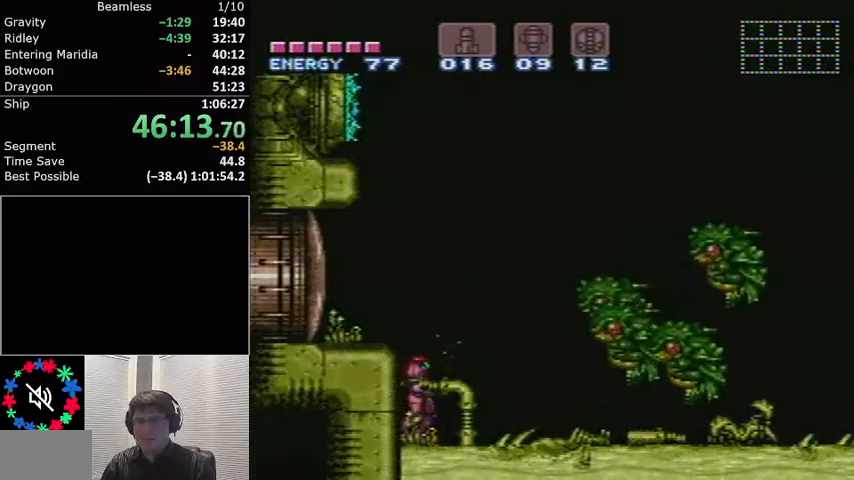
{"buttons": ["DPAD_RIGHT"], "events": [[300, "DPAD_RIGHT", "up"], [333, "DPAD_RIGHT", "down"], [333, "L1", "down"], [433, "L1", "up"]]}
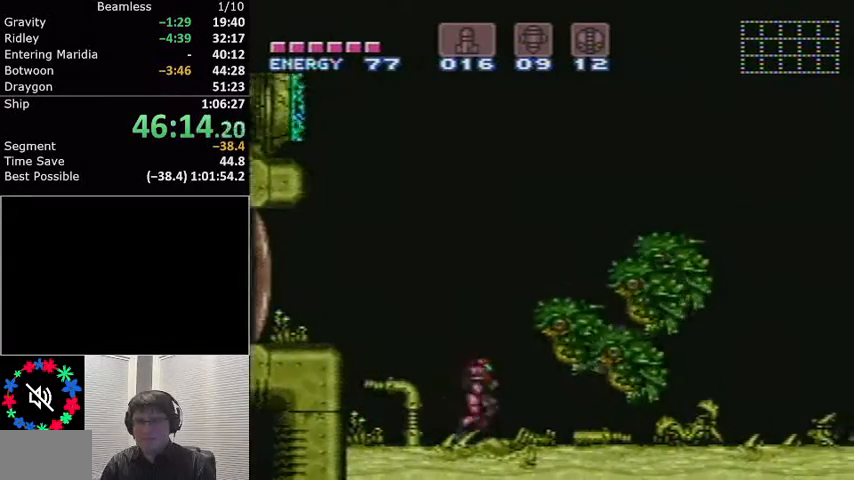
{"buttons": ["L1", "DPAD_RIGHT"], "events": [[234, "L1", "down"], [334, "L1", "up"], [501, "L1", "down"]]}
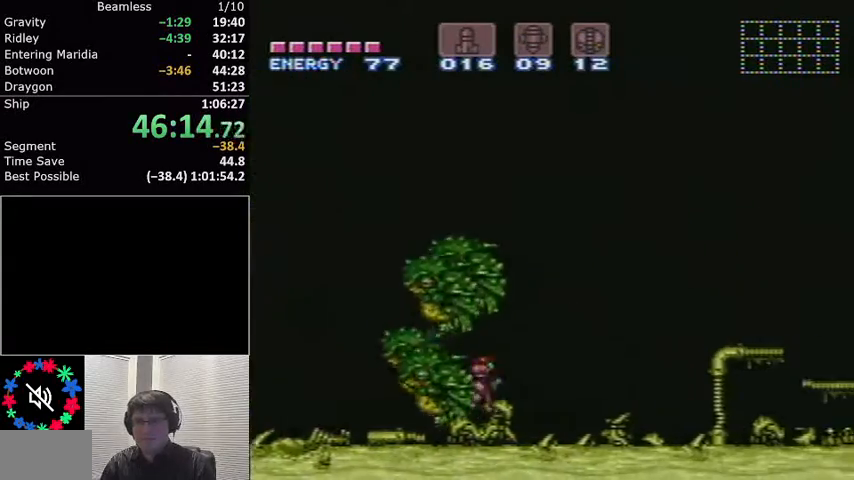
{"buttons": ["L1", "DPAD_RIGHT"], "events": []}
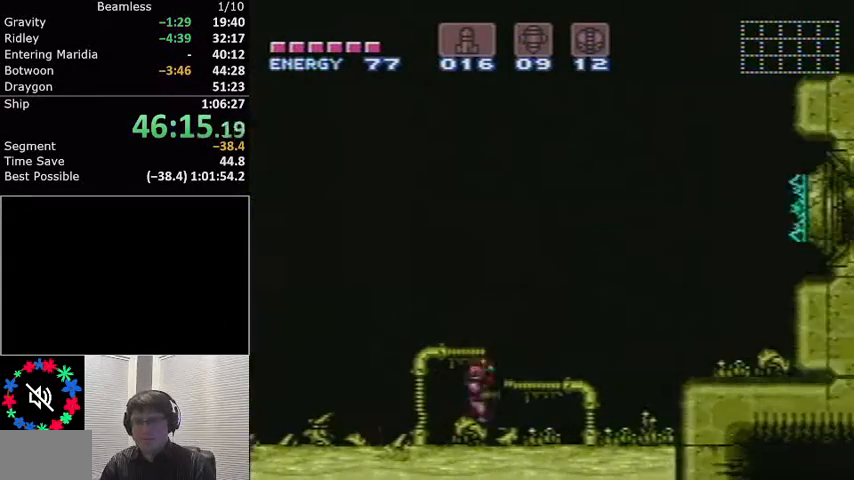
{"buttons": [], "events": [[200, "DPAD_RIGHT", "up"], [200, "L1", "up"], [267, "DPAD_LEFT", "down"], [367, "DPAD_LEFT", "up"]]}
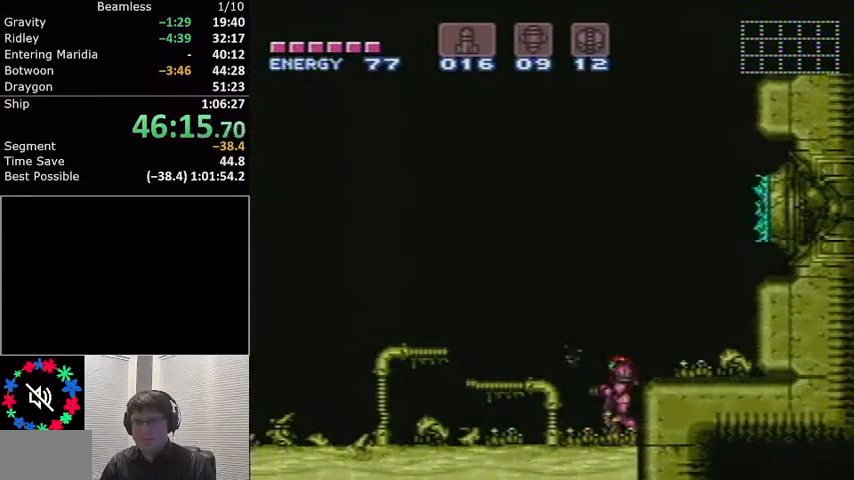
{"buttons": ["DPAD_LEFT"], "events": [[166, "DPAD_LEFT", "down"]]}
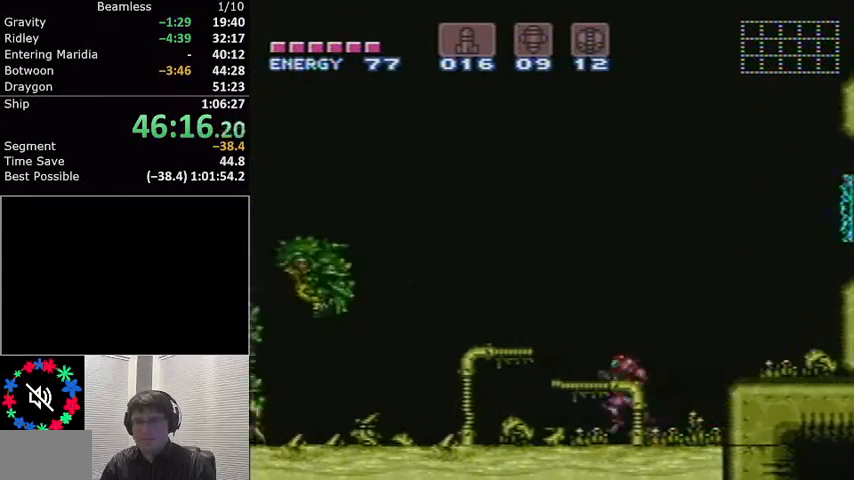
{"buttons": ["L1", "DPAD_LEFT"], "events": [[67, "L1", "down"], [100, "L1", "up"], [434, "L1", "down"]]}
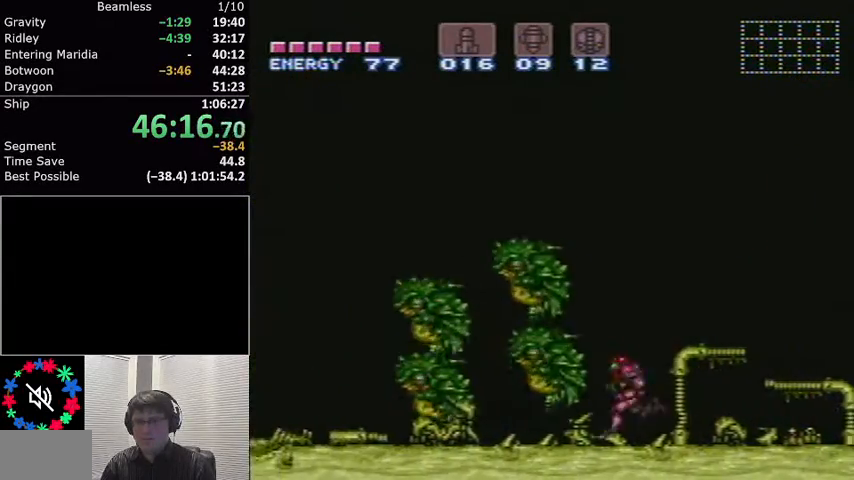
{"buttons": ["L1", "DPAD_LEFT"], "events": [[33, "L1", "up"], [133, "L1", "down"]]}
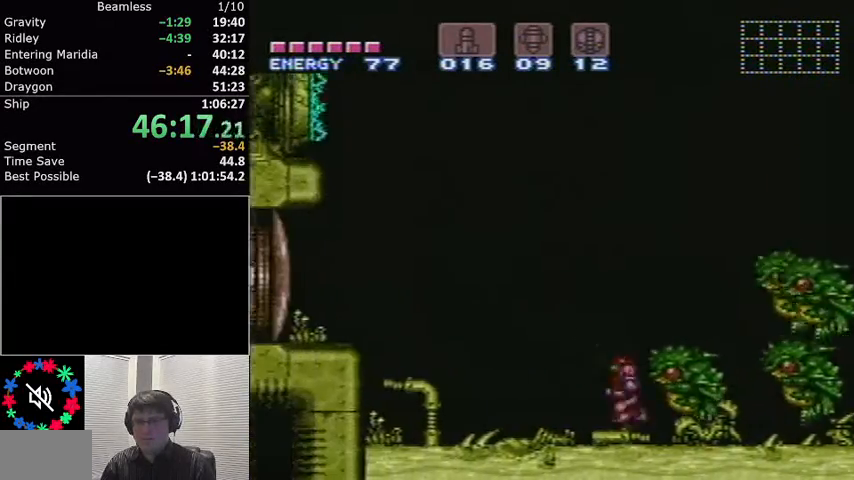
{"buttons": ["L1", "DPAD_RIGHT"], "events": [[234, "DPAD_DOWN", "down"], [234, "DPAD_LEFT", "up"], [367, "DPAD_DOWN", "up"], [367, "DPAD_RIGHT", "down"]]}
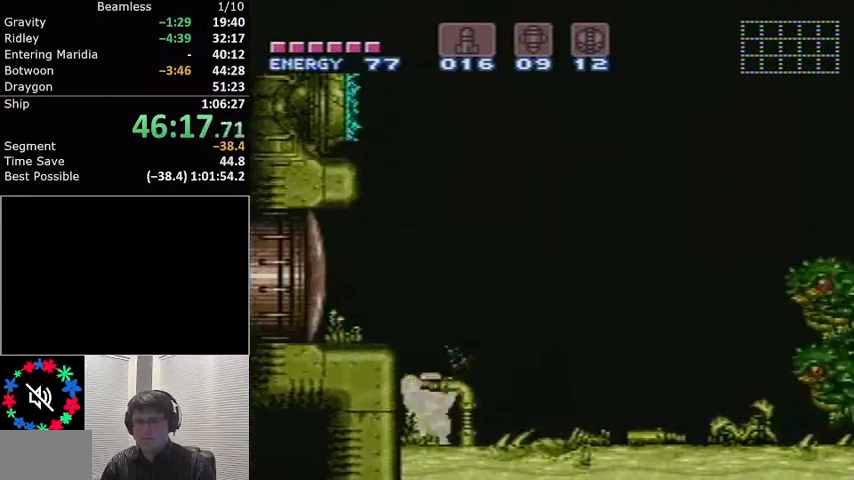
{"buttons": ["L1", "DPAD_RIGHT"], "events": []}
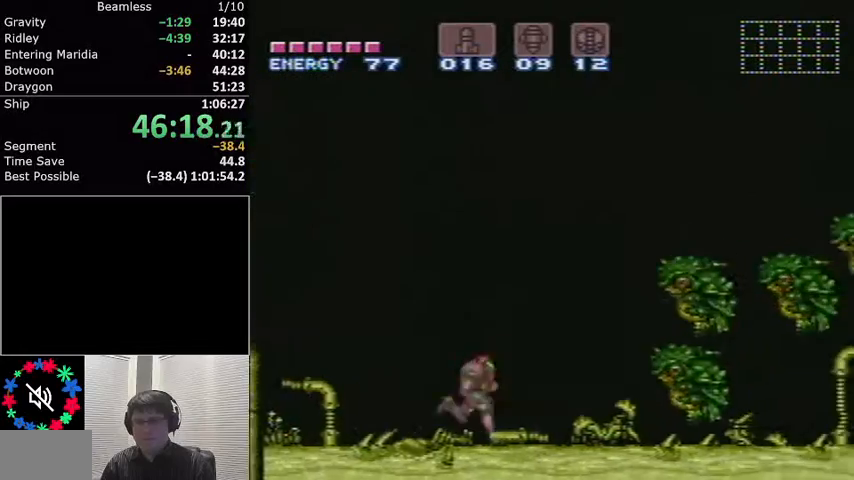
{"buttons": ["L1", "DPAD_RIGHT"], "events": []}